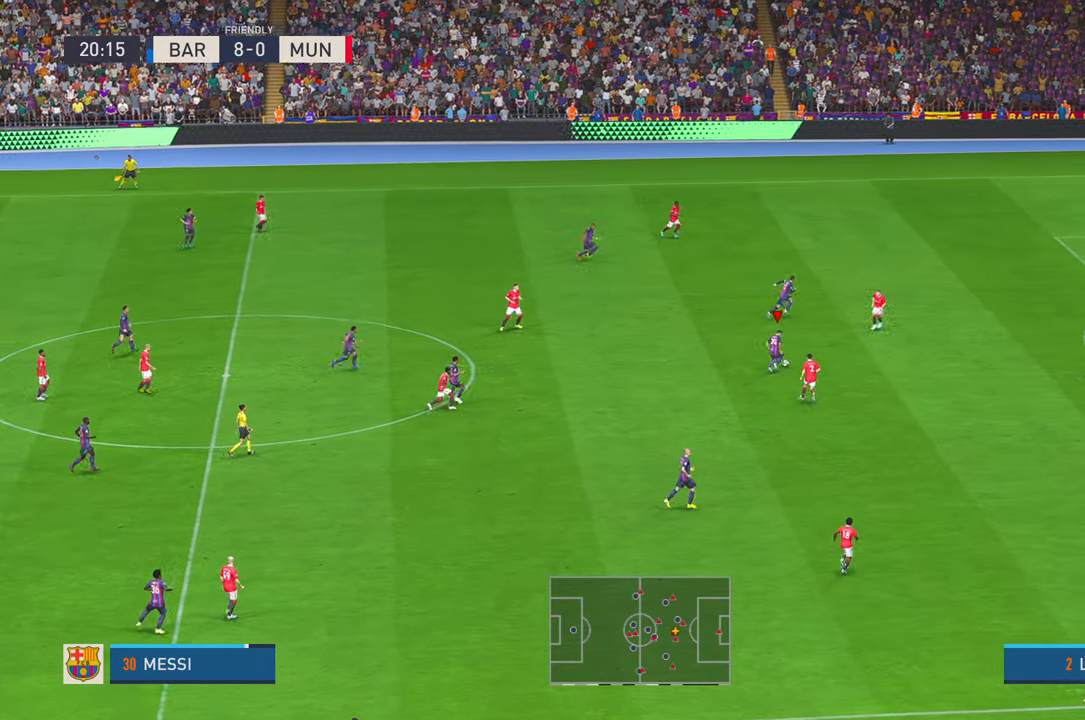
Gameplay with a controller (Xbox layout); each line is a JSON object with the inputs held at the frame after it. "events" lists button and stick changes between this image and that frame as [ms after this image, input, new state], when the widget could be followed in between. Not read: L3 R3.
{"buttons": ["R2"], "left_stick": "up-right", "right_stick": "center", "events": [[34, "L1", "down"], [167, "L1", "up"], [234, "left_stick", "up"], [267, "Y", "down"], [334, "Y", "up"], [334, "left_stick", "up-right"]]}
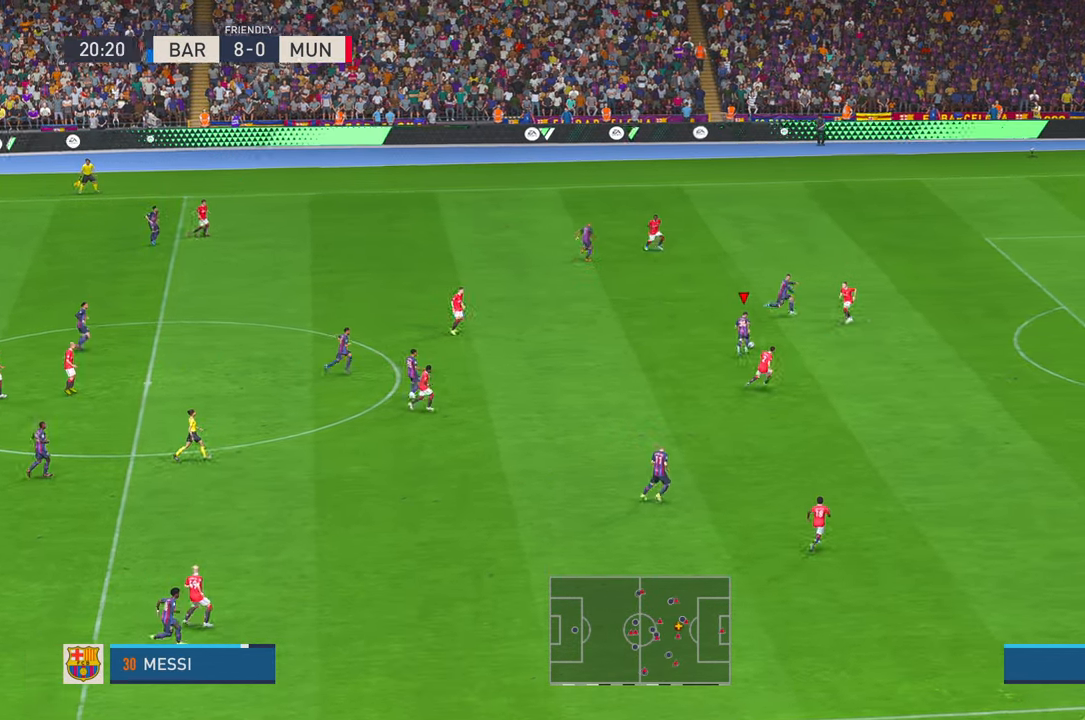
{"buttons": ["R2"], "left_stick": "right", "right_stick": "center", "events": [[67, "left_stick", "right"], [417, "R2", "up"], [467, "R2", "down"]]}
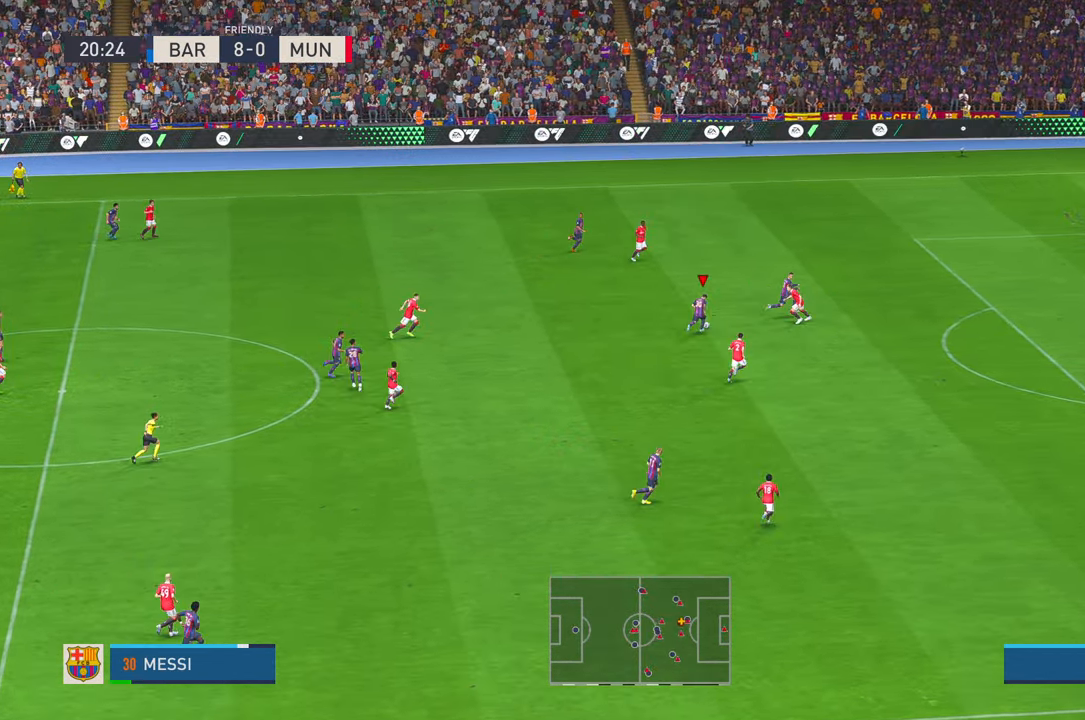
{"buttons": ["R2"], "left_stick": "down-right", "right_stick": "center", "events": [[434, "left_stick", "down-right"]]}
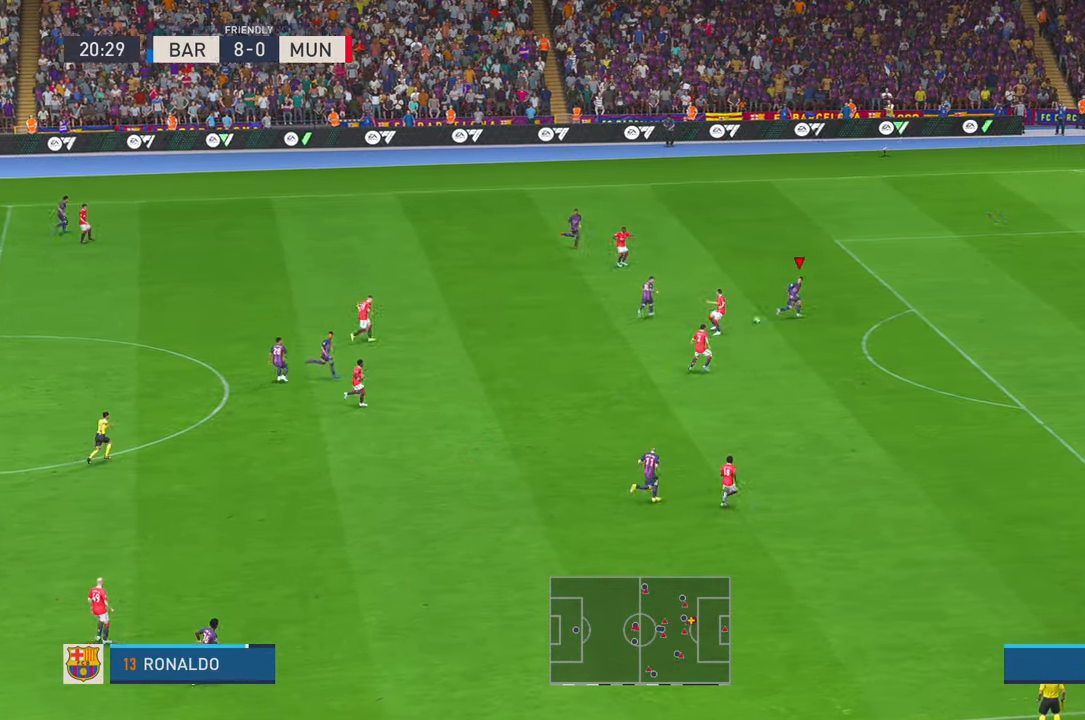
{"buttons": ["R2"], "left_stick": "down-right", "right_stick": "center", "events": []}
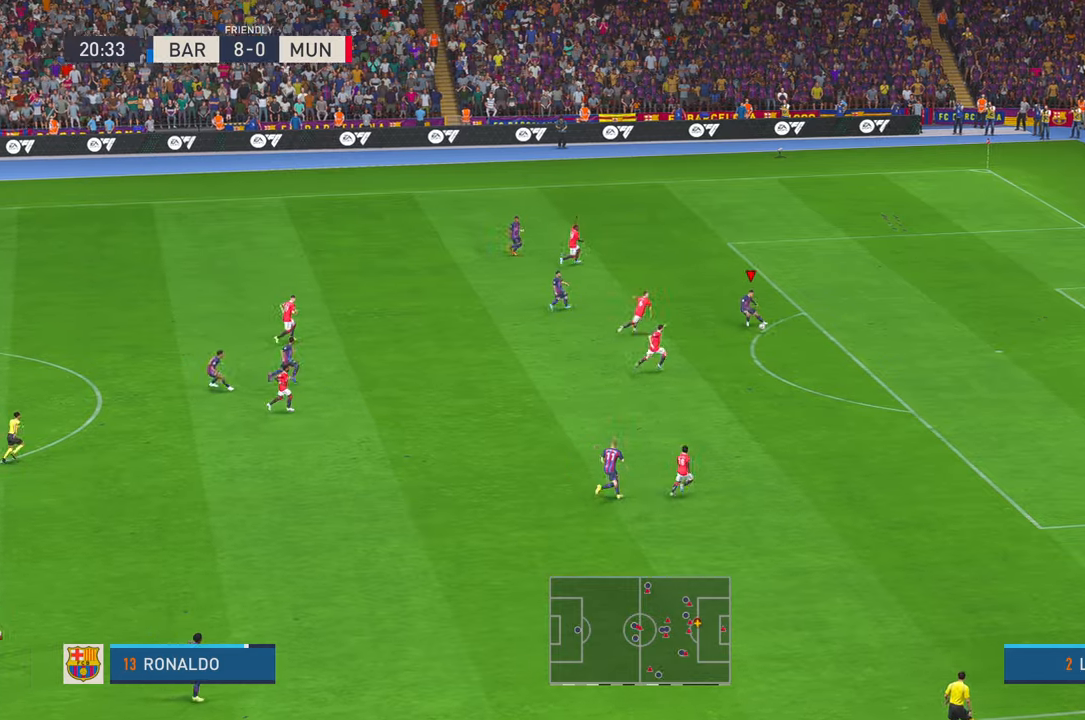
{"buttons": ["R2"], "left_stick": "right", "right_stick": "center", "events": [[217, "left_stick", "right"]]}
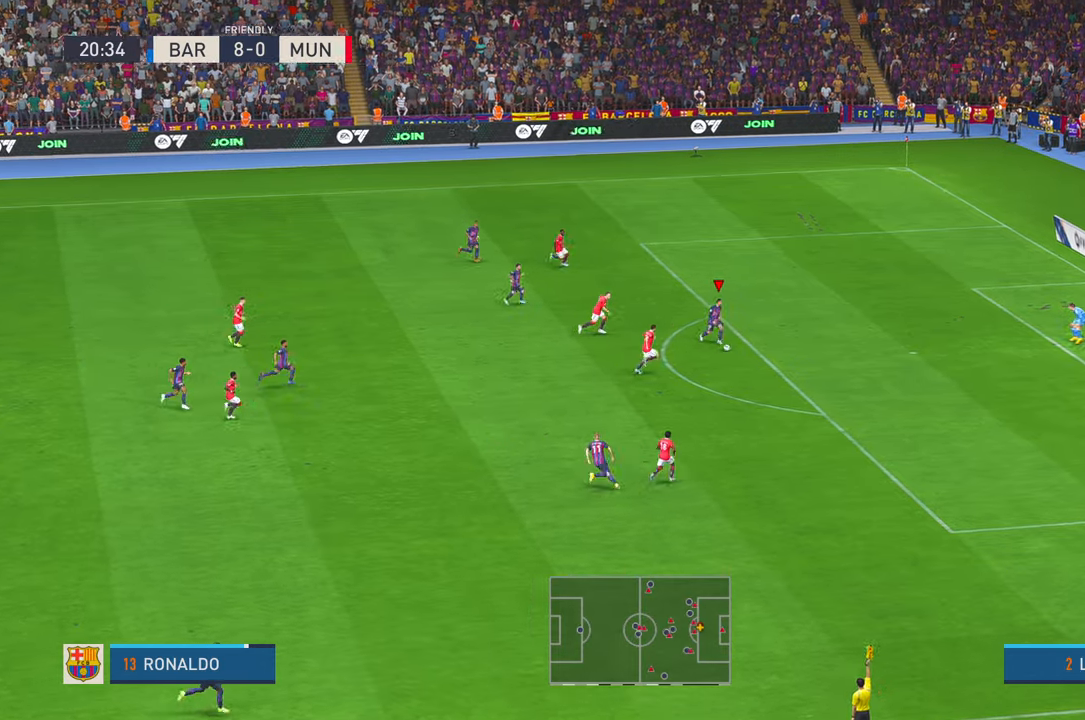
{"buttons": ["R2"], "left_stick": "center", "right_stick": "center", "events": [[100, "R1", "down"], [334, "left_stick", "center"], [367, "R1", "up"]]}
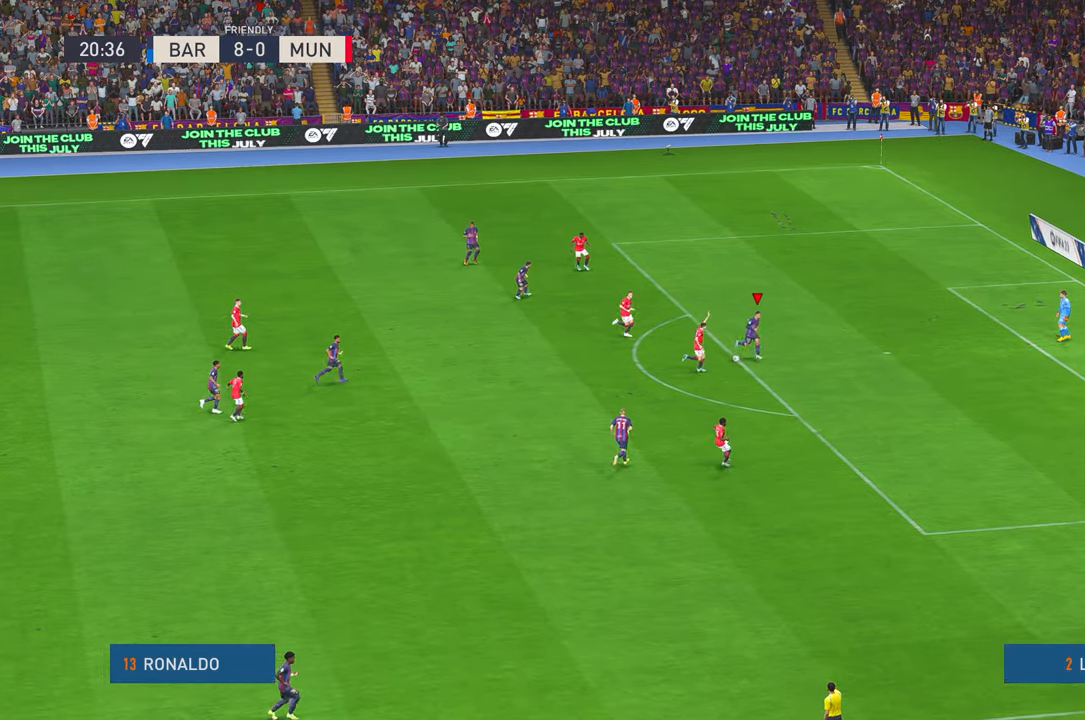
{"buttons": [], "left_stick": "center", "right_stick": "center", "events": [[100, "R2", "up"]]}
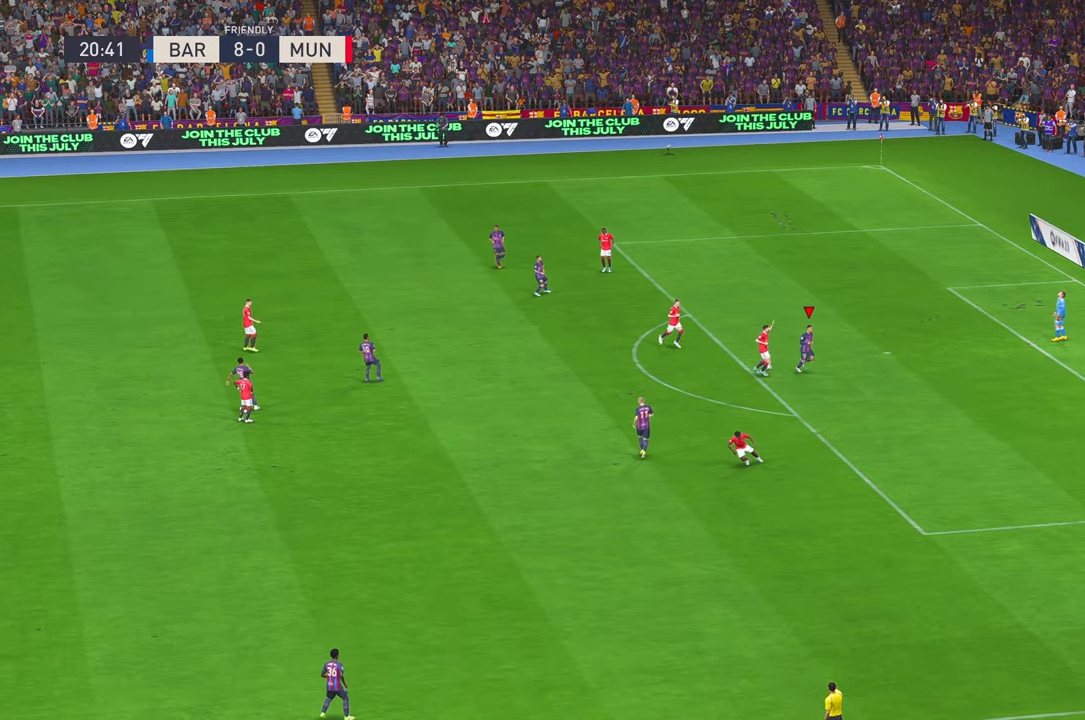
{"buttons": [], "left_stick": "center", "right_stick": "center", "events": [[317, "R1", "down"], [484, "R1", "up"]]}
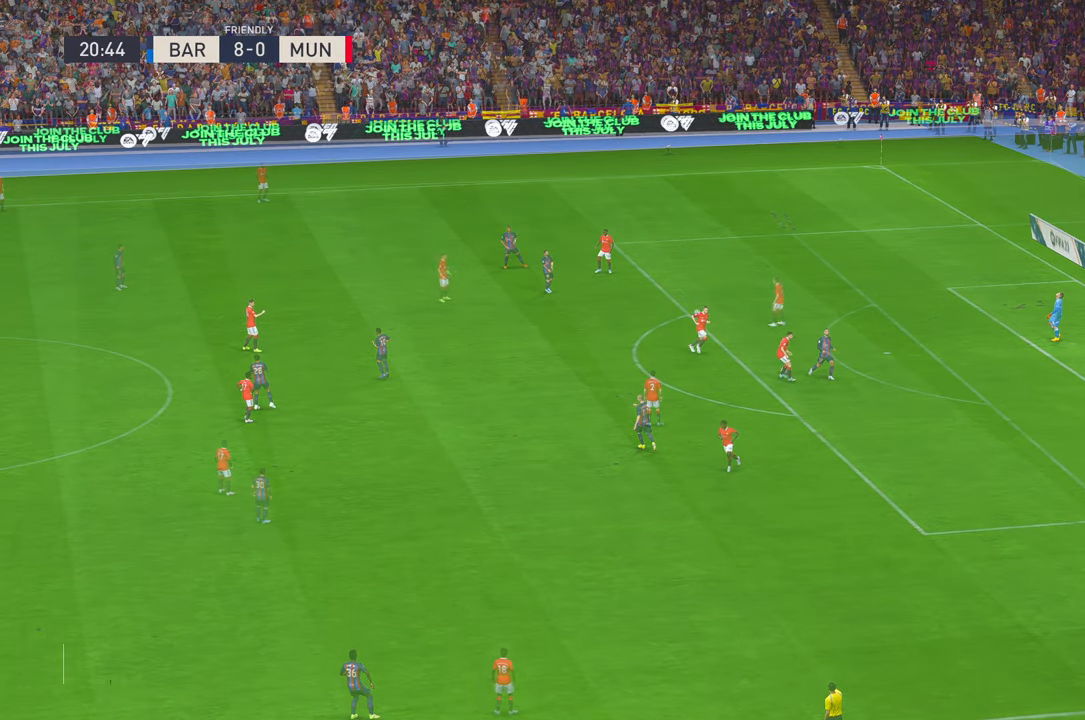
{"buttons": [], "left_stick": "center", "right_stick": "center", "events": []}
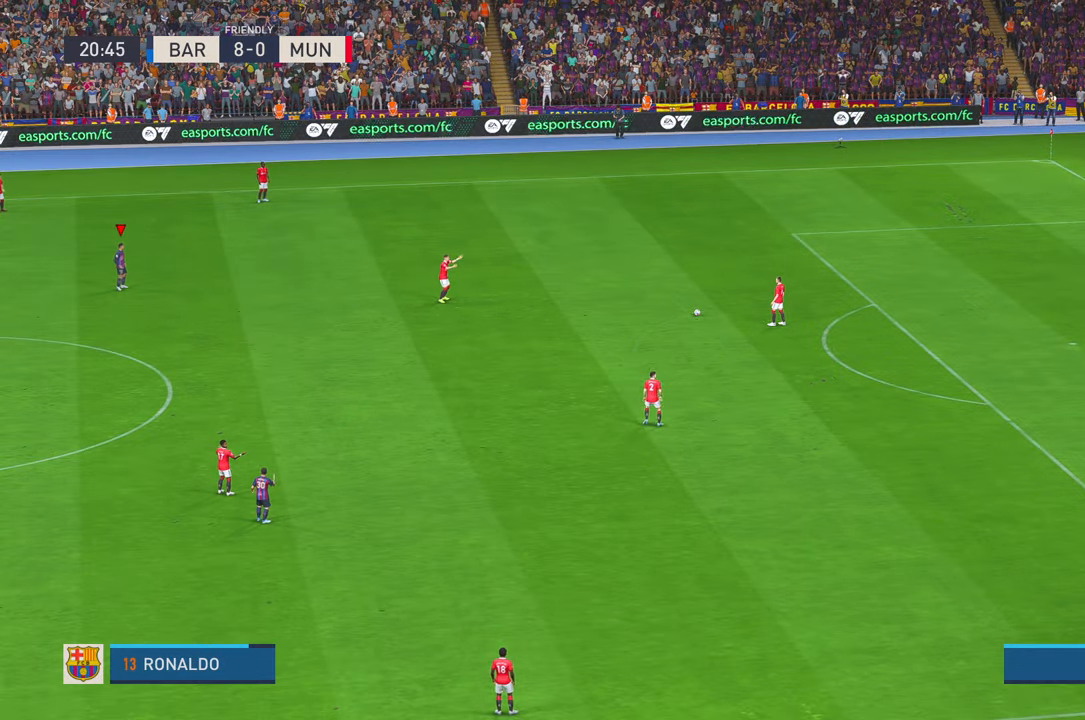
{"buttons": [], "left_stick": "center", "right_stick": "center", "events": []}
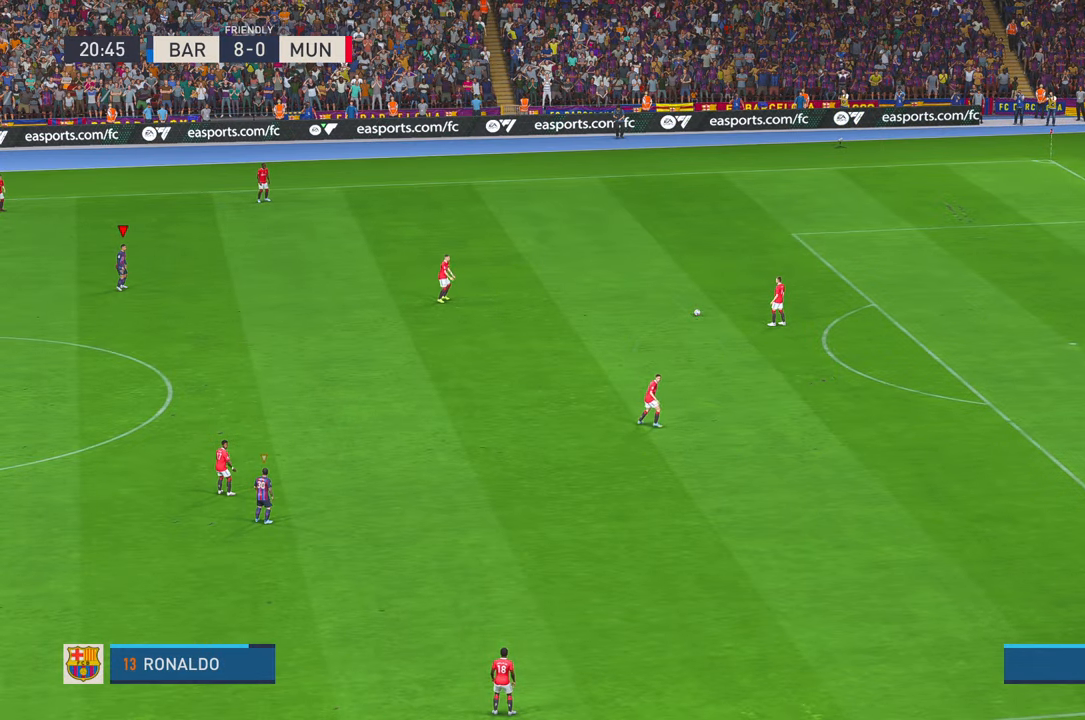
{"buttons": [], "left_stick": "center", "right_stick": "center", "events": []}
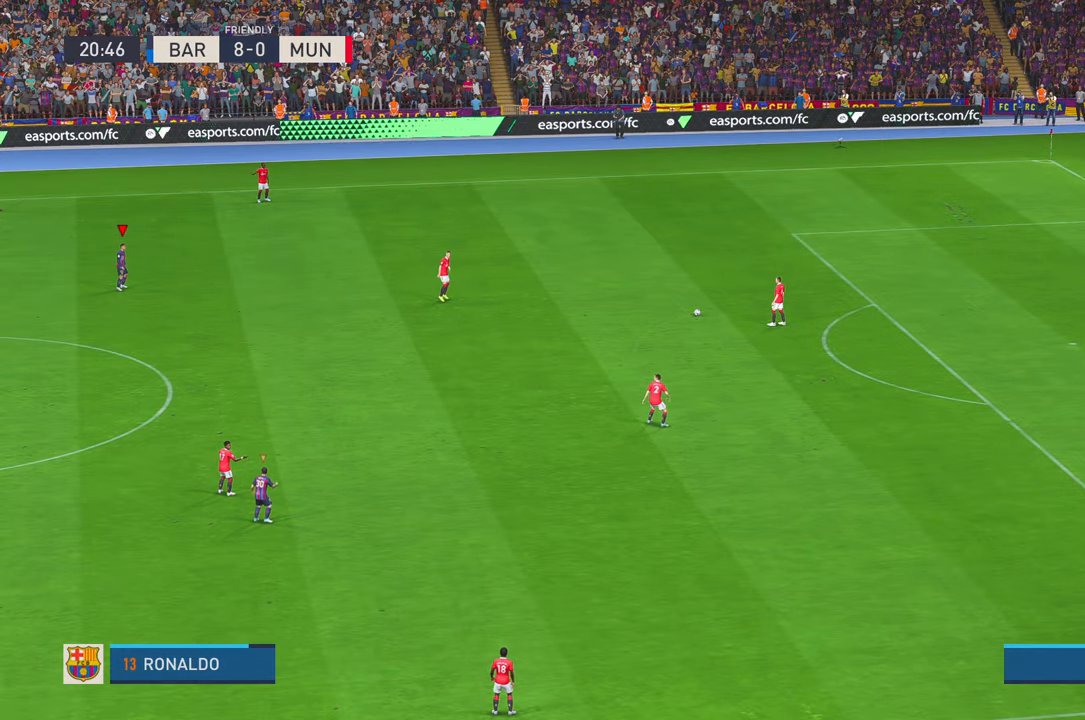
{"buttons": ["R2"], "left_stick": "center", "right_stick": "center", "events": [[317, "R2", "down"]]}
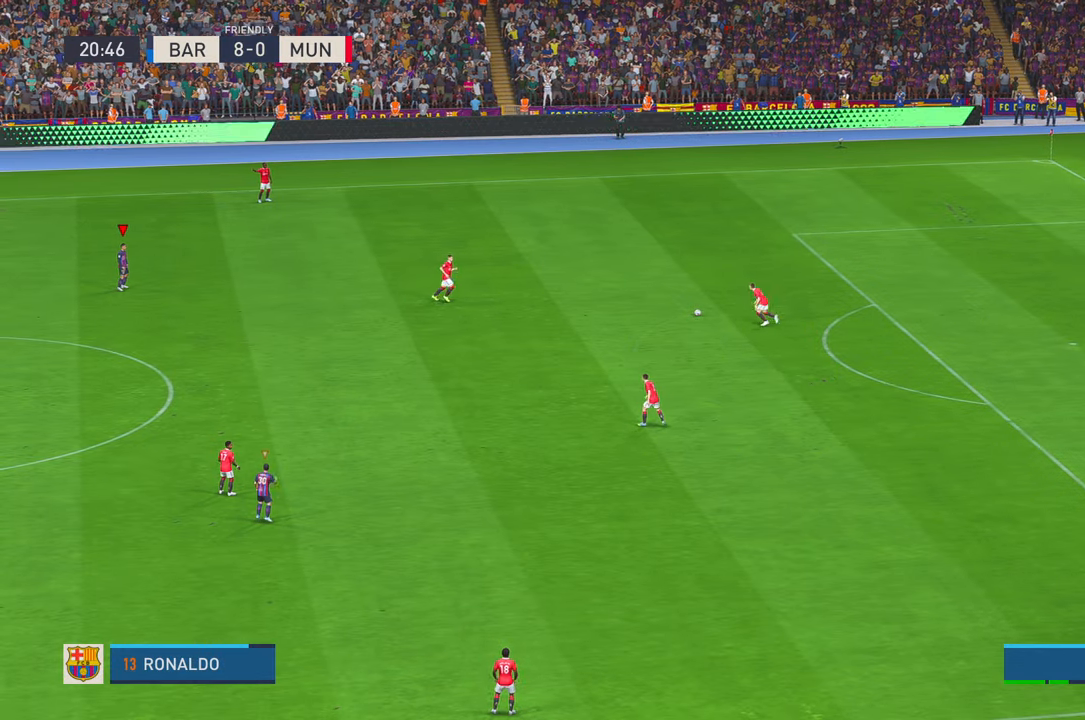
{"buttons": ["R2"], "left_stick": "center", "right_stick": "center", "events": []}
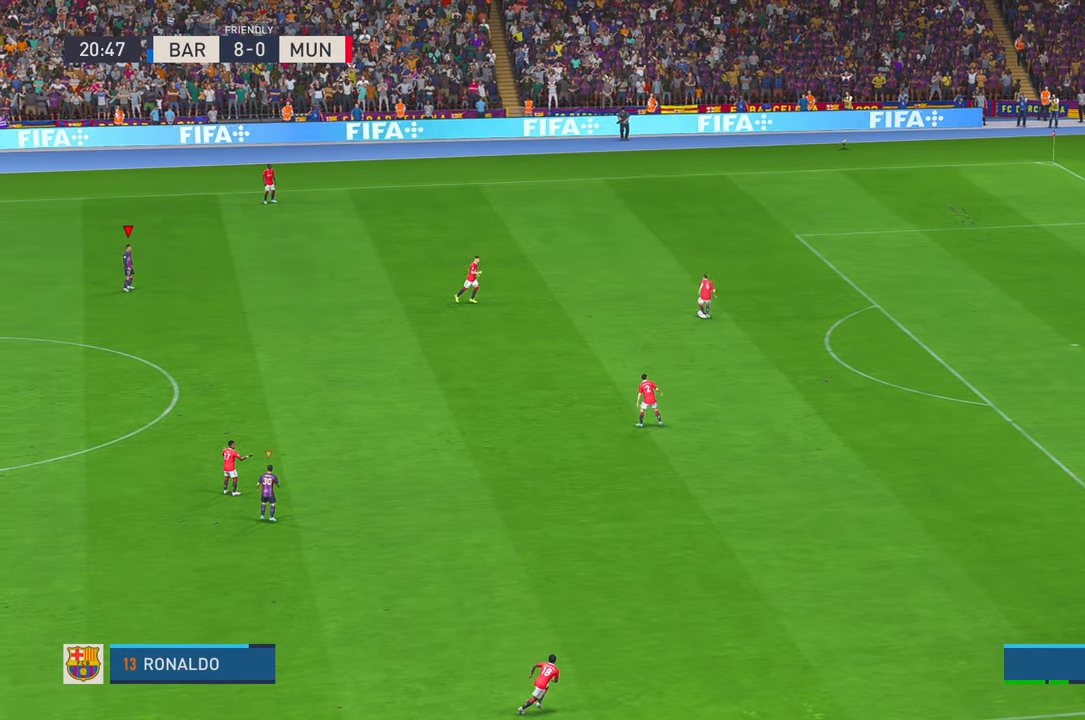
{"buttons": ["R2"], "left_stick": "up-right", "right_stick": "center", "events": [[134, "left_stick", "up"], [184, "left_stick", "up-right"]]}
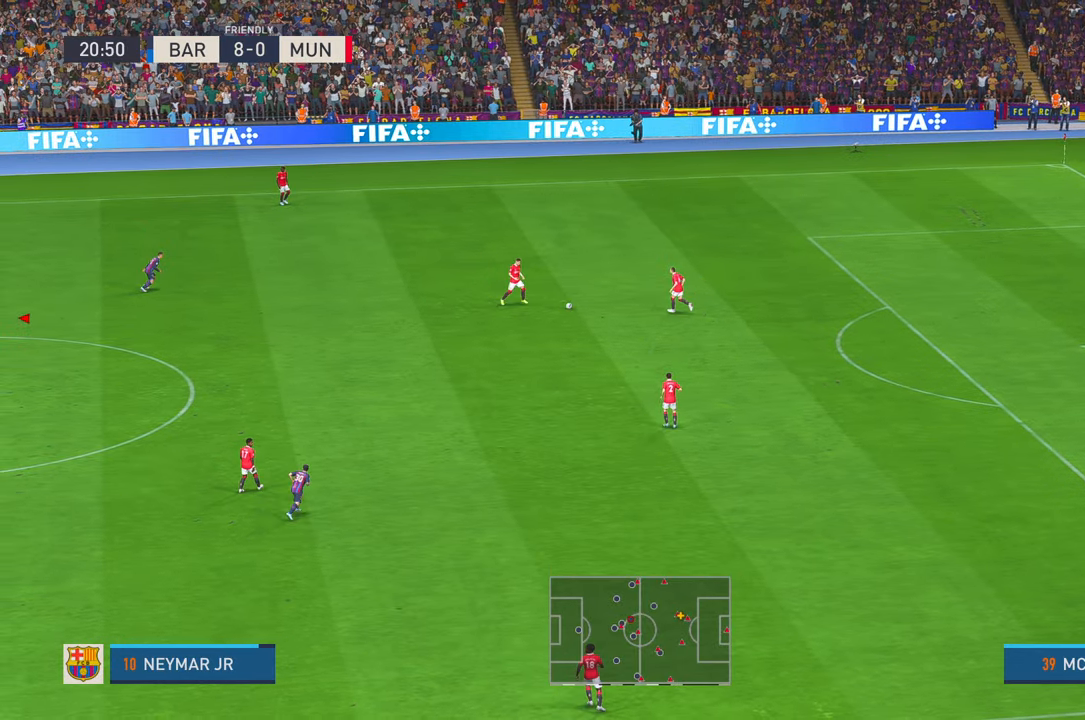
{"buttons": ["R2"], "left_stick": "right", "right_stick": "center", "events": [[350, "left_stick", "right"]]}
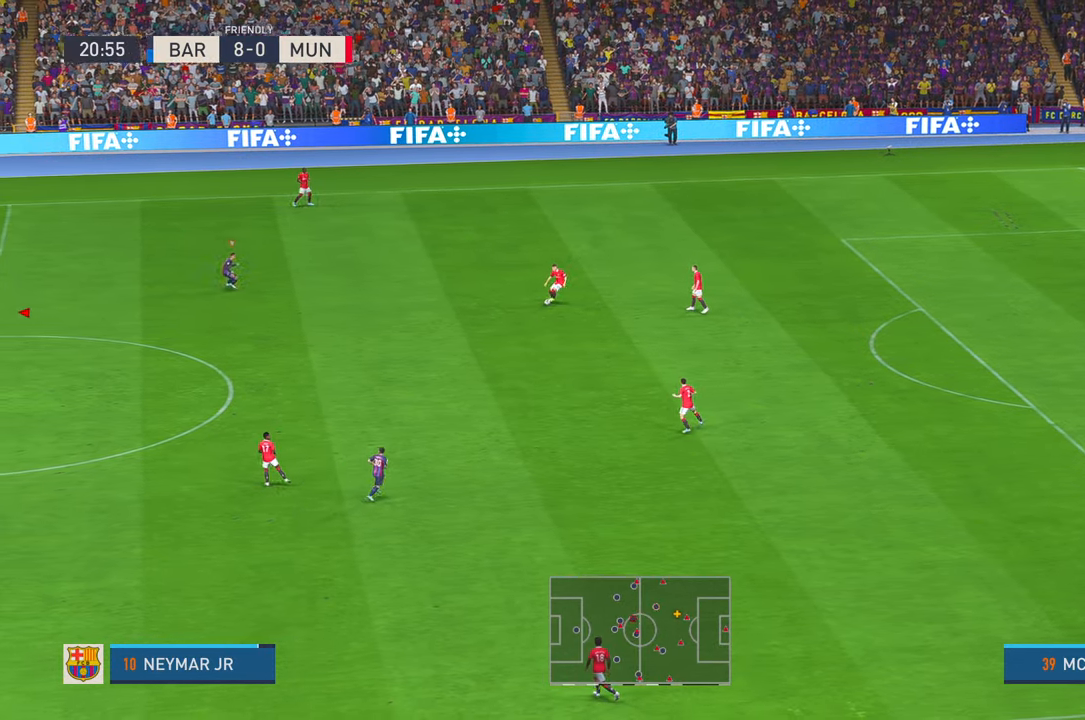
{"buttons": ["R2"], "left_stick": "down-right", "right_stick": "center", "events": [[450, "left_stick", "down-right"]]}
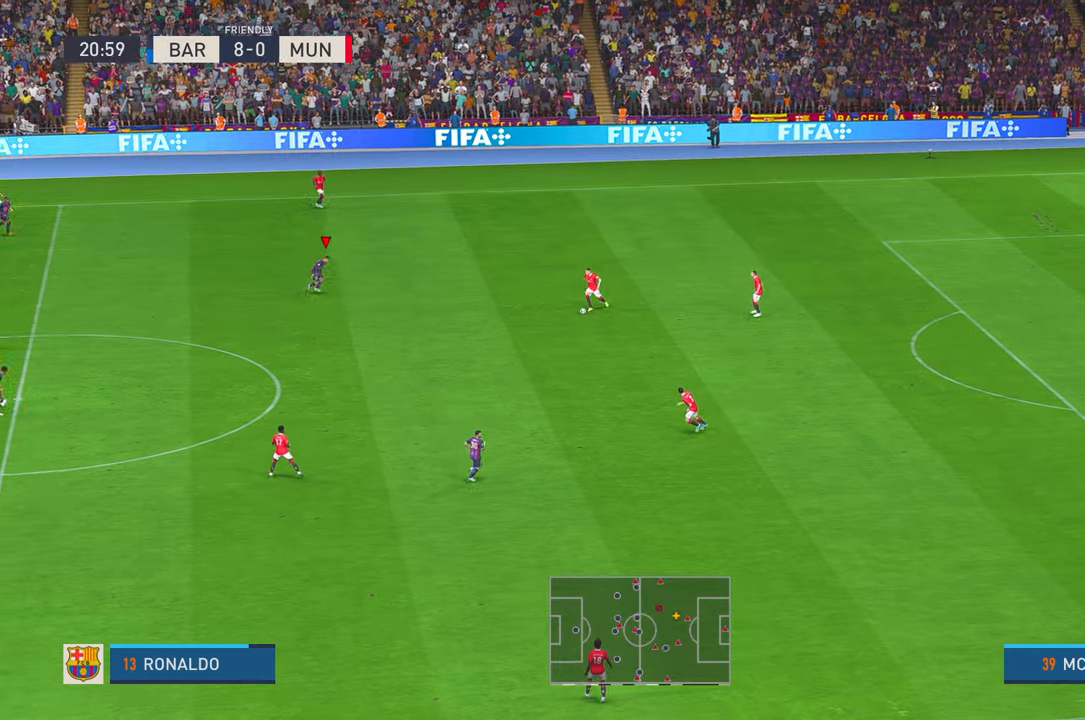
{"buttons": ["R2"], "left_stick": "down-right", "right_stick": "center", "events": []}
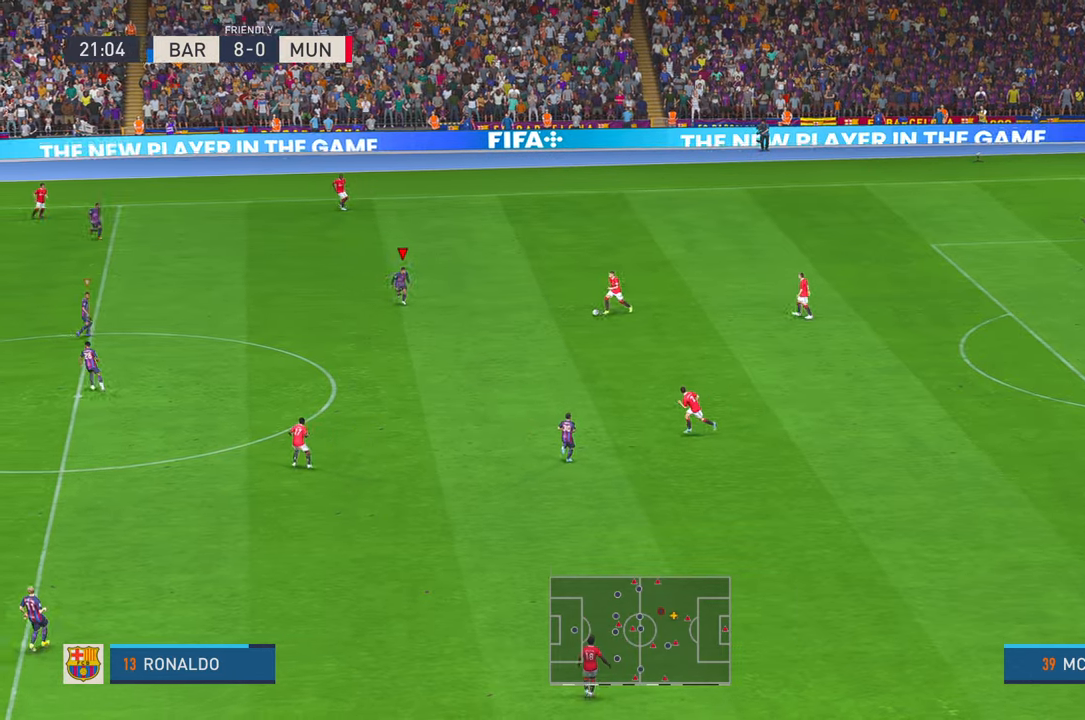
{"buttons": ["R2"], "left_stick": "right", "right_stick": "center", "events": [[134, "left_stick", "center"], [434, "left_stick", "right"]]}
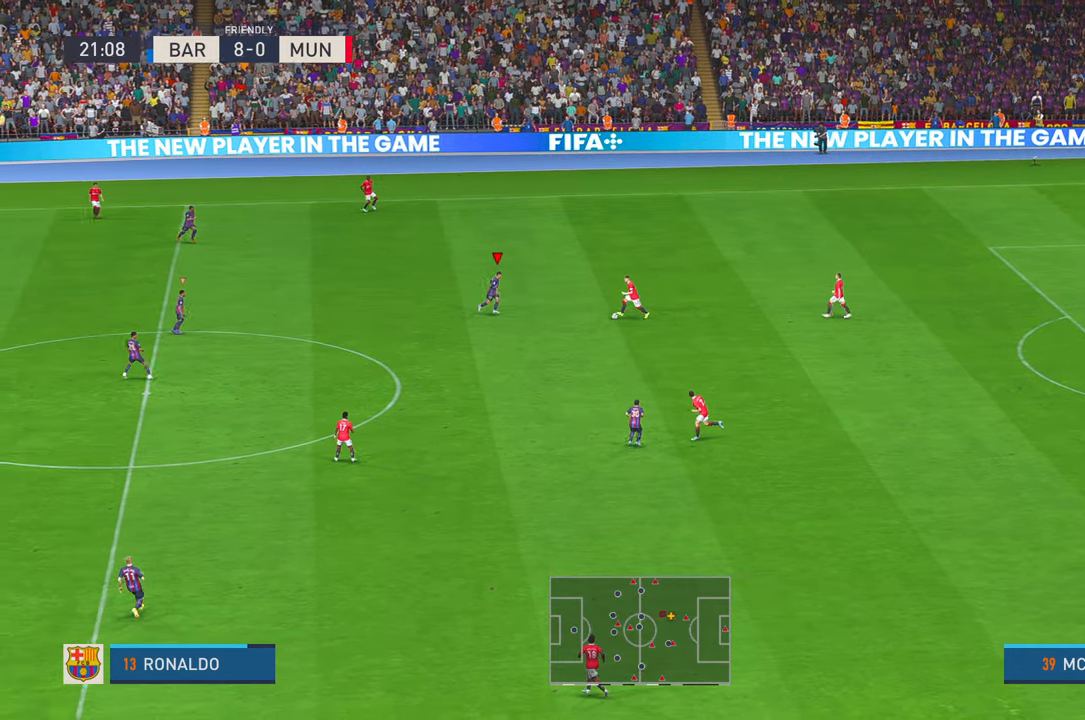
{"buttons": ["R2"], "left_stick": "down", "right_stick": "center", "events": [[150, "left_stick", "center"], [234, "left_stick", "down"]]}
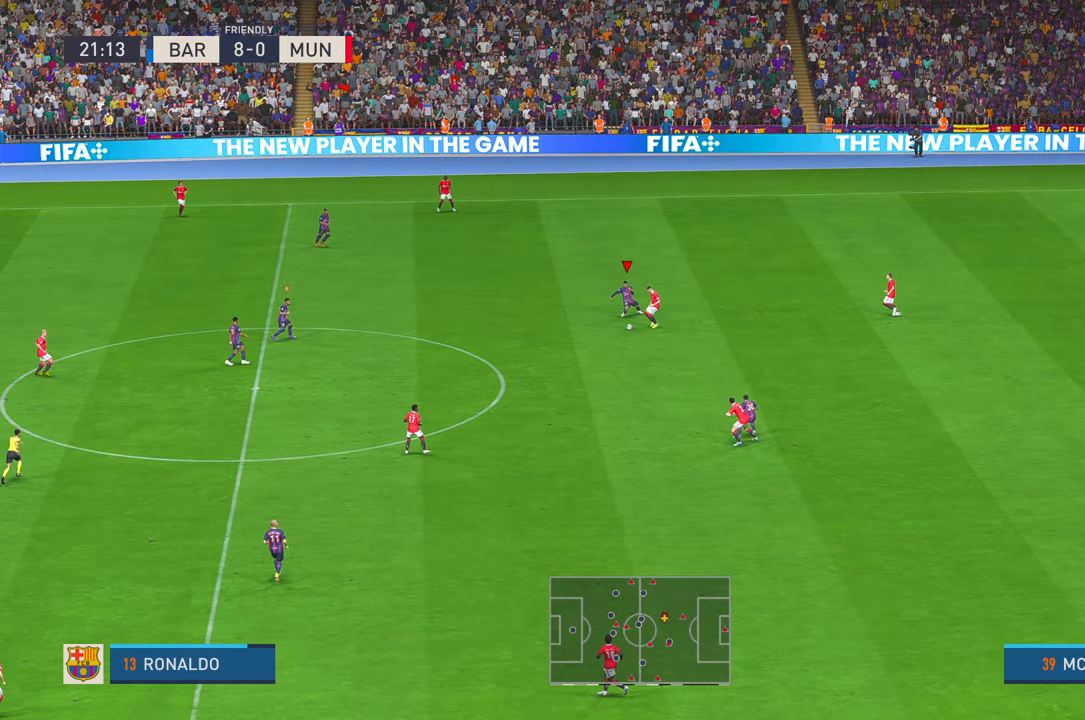
{"buttons": ["R2"], "left_stick": "left", "right_stick": "center", "events": [[217, "left_stick", "down-left"], [484, "left_stick", "left"]]}
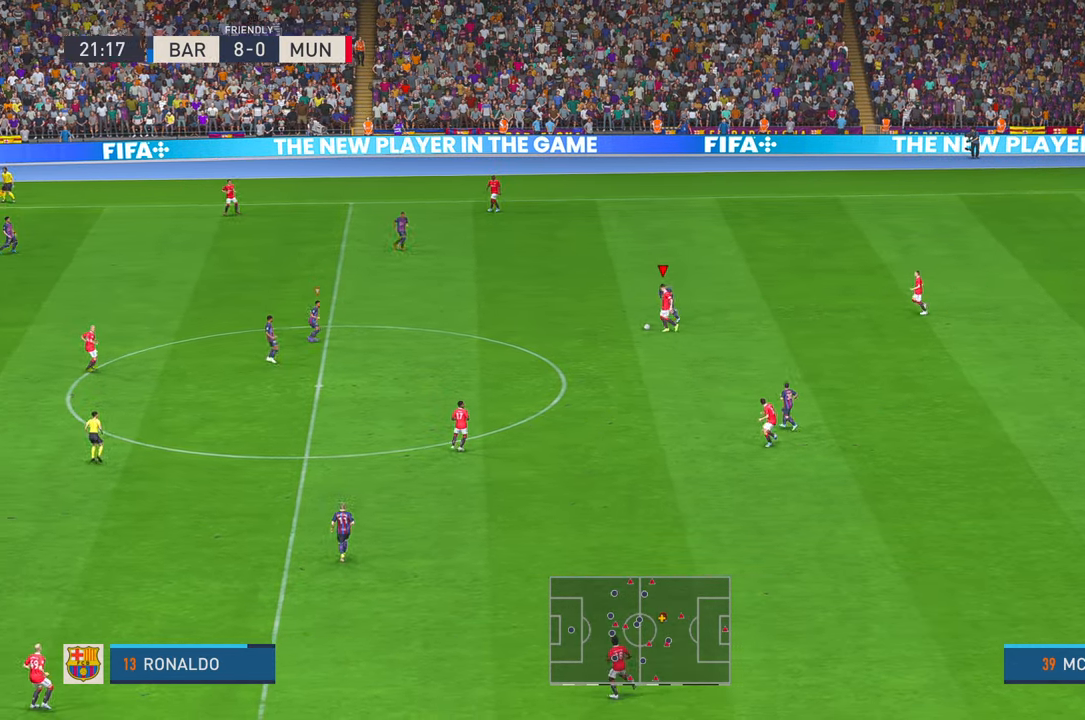
{"buttons": ["R2"], "left_stick": "left", "right_stick": "center", "events": []}
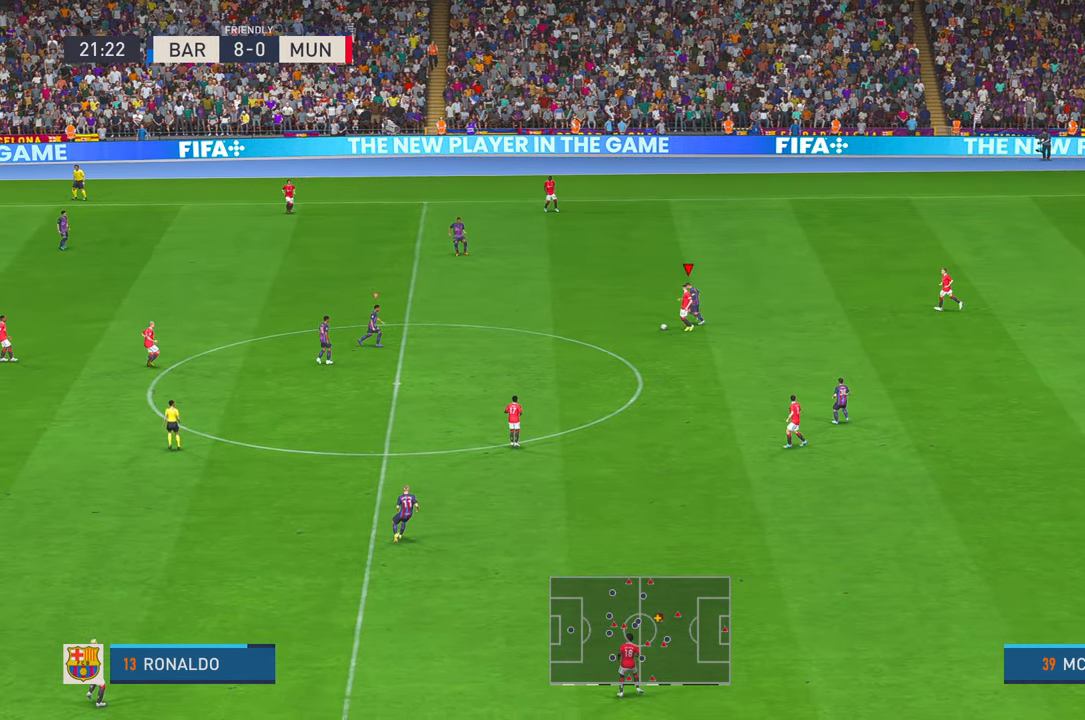
{"buttons": ["R2"], "left_stick": "left", "right_stick": "center", "events": []}
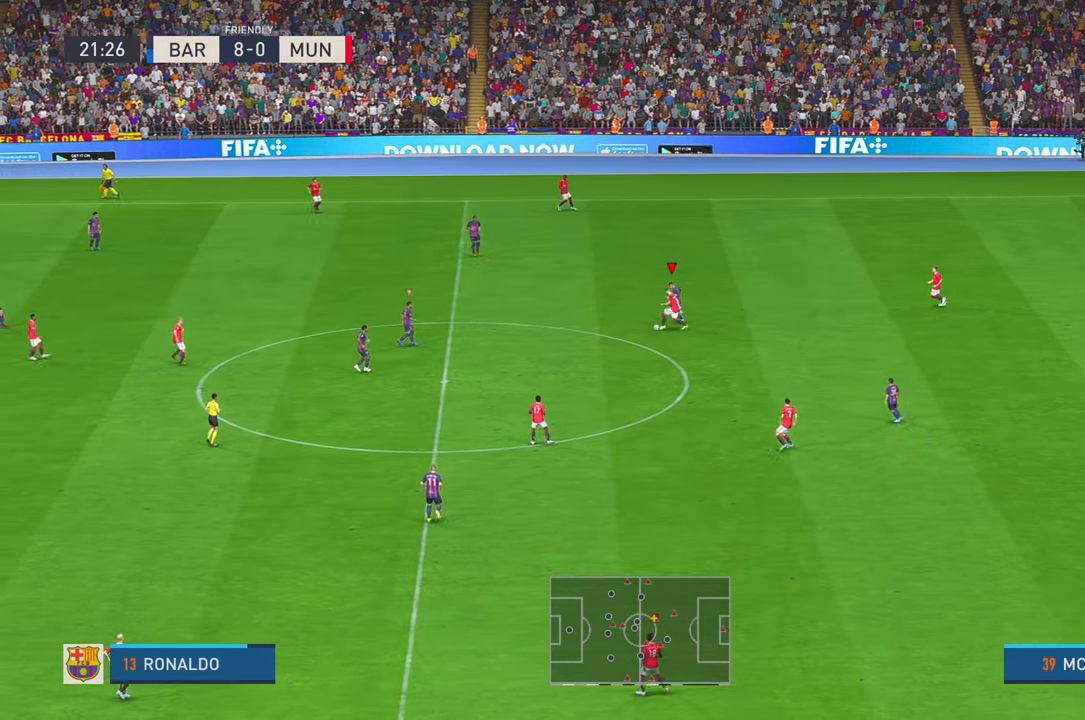
{"buttons": ["R2"], "left_stick": "left", "right_stick": "center", "events": [[50, "Y", "down"], [234, "Y", "up"]]}
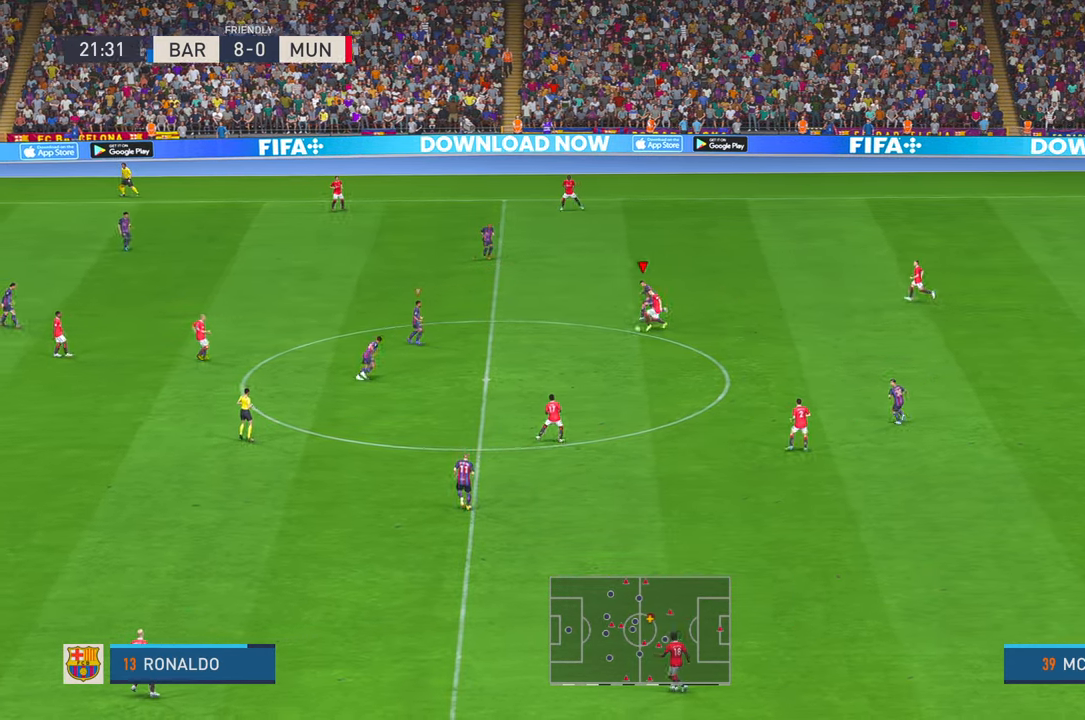
{"buttons": ["R2"], "left_stick": "down-left", "right_stick": "center", "events": [[200, "left_stick", "down-left"]]}
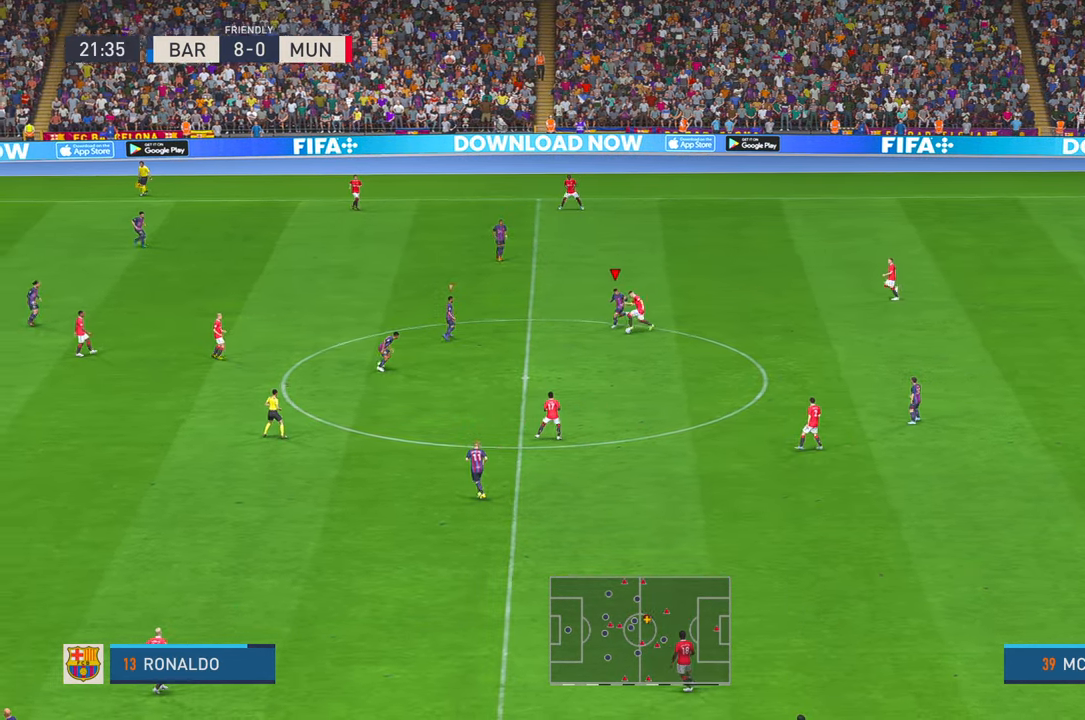
{"buttons": ["R2"], "left_stick": "down", "right_stick": "center", "events": [[184, "left_stick", "down"]]}
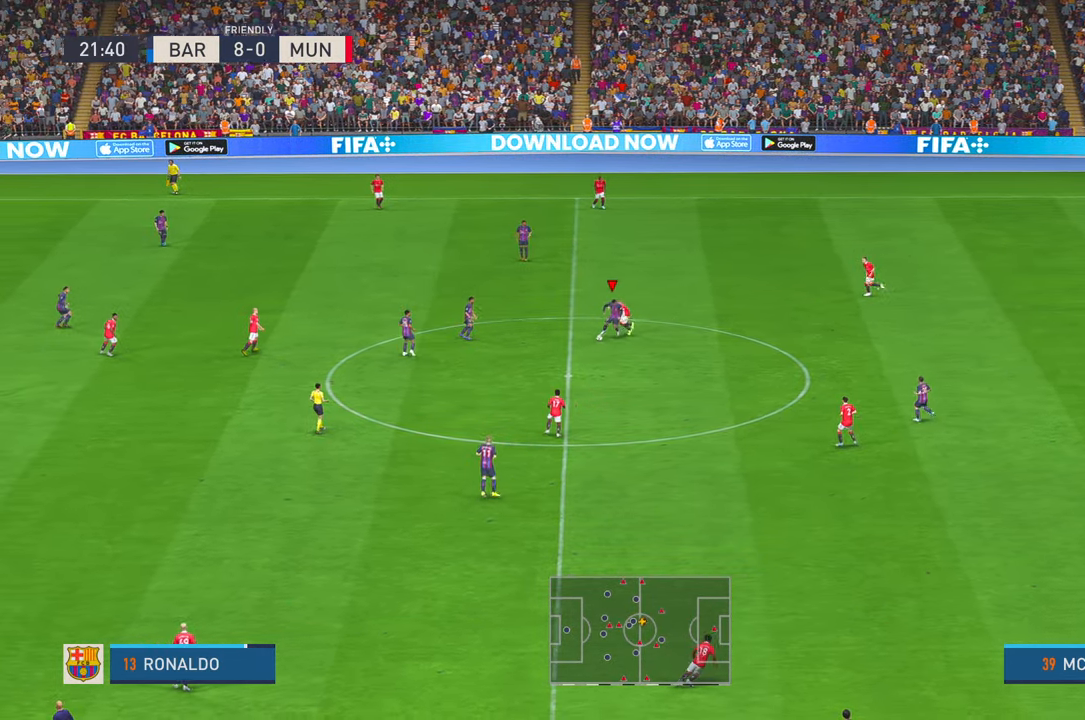
{"buttons": ["R2"], "left_stick": "down", "right_stick": "center", "events": [[350, "A", "down"], [417, "A", "up"]]}